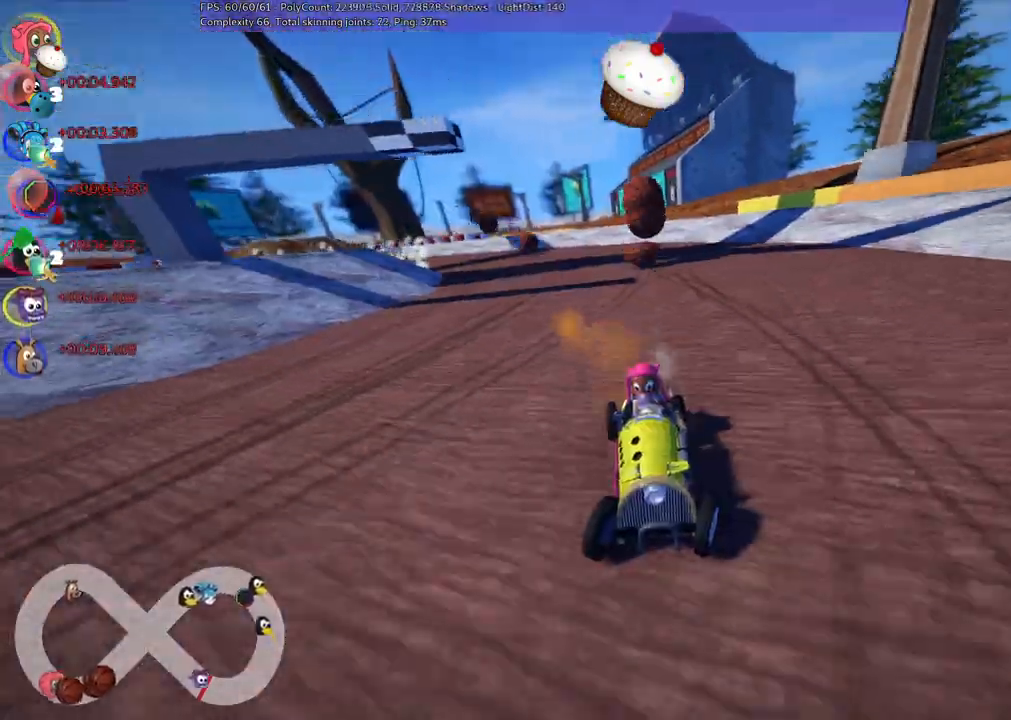
Gameplay with keyboard; each line is a JSON object with the keys held at the frame after it. "events" lists presses ("down") and releases ("up") of ".", "/", "alt_r", "b", "c", "comma", "ctrl_r", "d", "down", "f", "g", "h", "j", "k", "l", "left", "m", "n", "quote", "return", "right", "semicolon", "shift_r", "space", "super", "up" and "v" between this image and that frame as [ms after this image, input, new state], when the widget could be followed in between. No other keys are recorded. Mouse input is not recorded.
{"keys": ["m", "right", "up"], "events": [[33, "m", "down"], [33, "space", "down"], [183, "space", "up"], [233, "b", "up"]]}
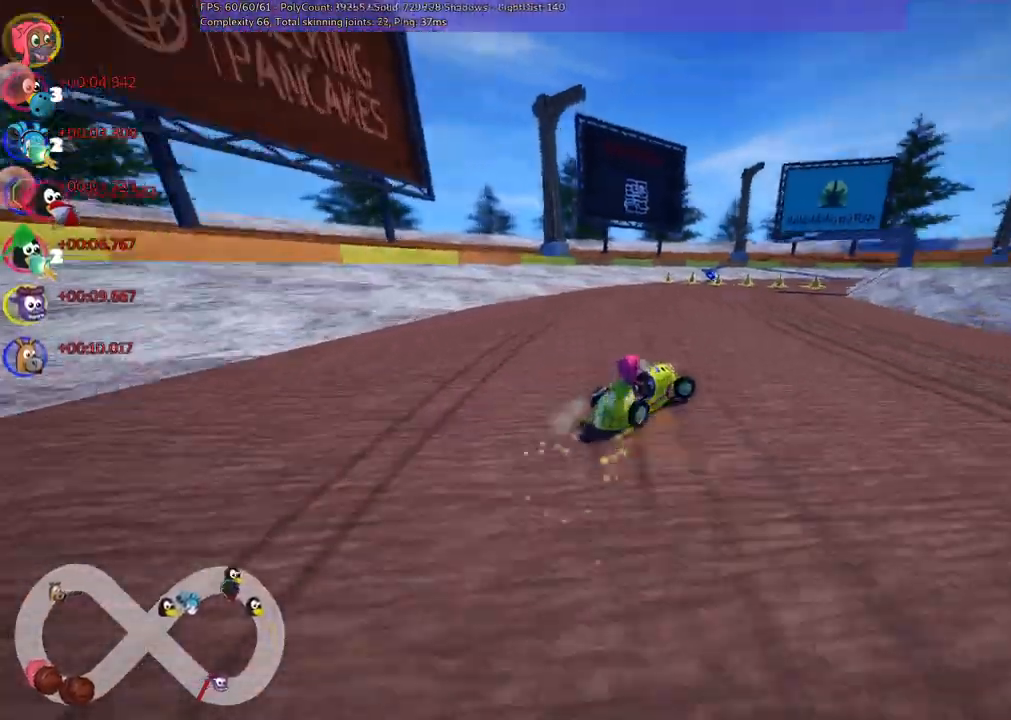
{"keys": ["left", "m", "up"], "events": [[100, "left", "down"], [150, "right", "up"]]}
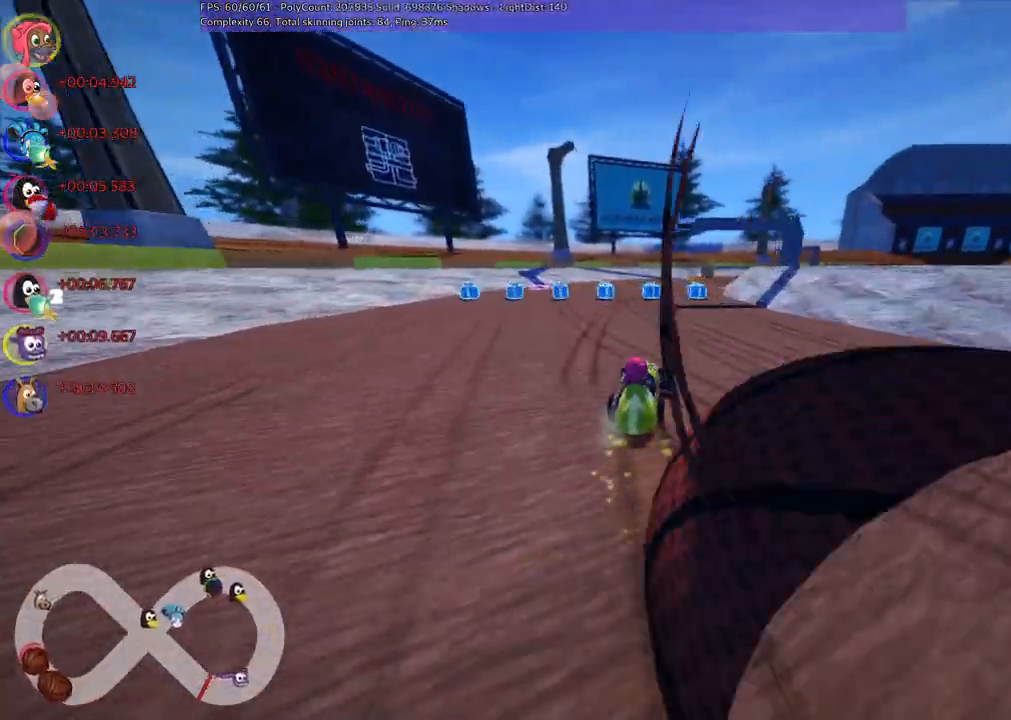
{"keys": ["up"], "events": [[350, "m", "up"], [417, "left", "up"]]}
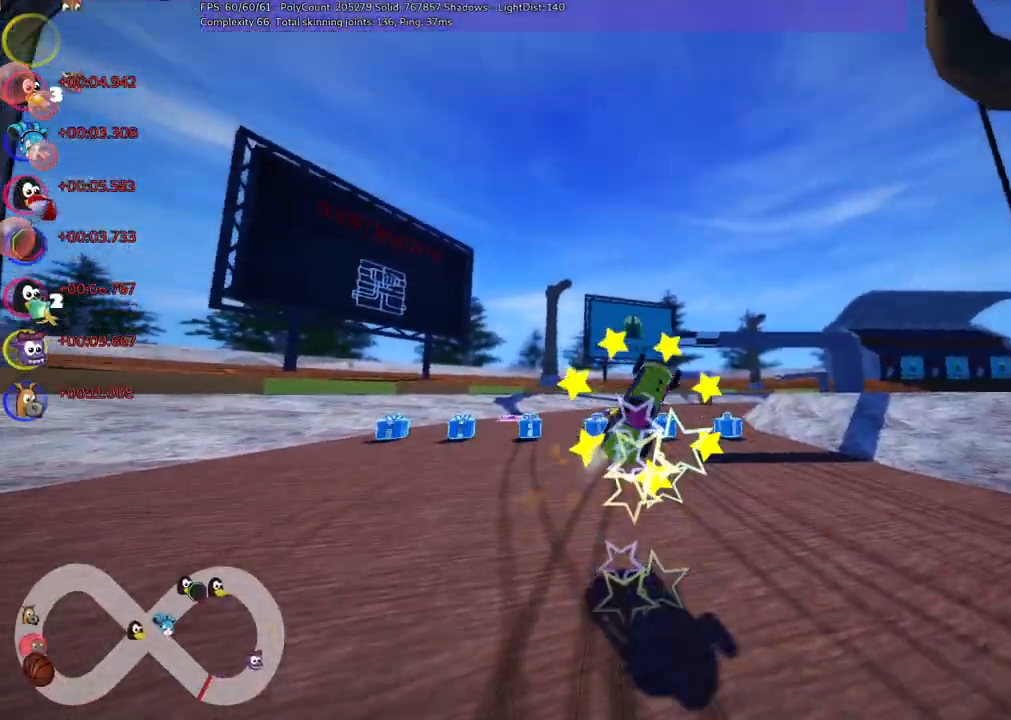
{"keys": ["up"], "events": []}
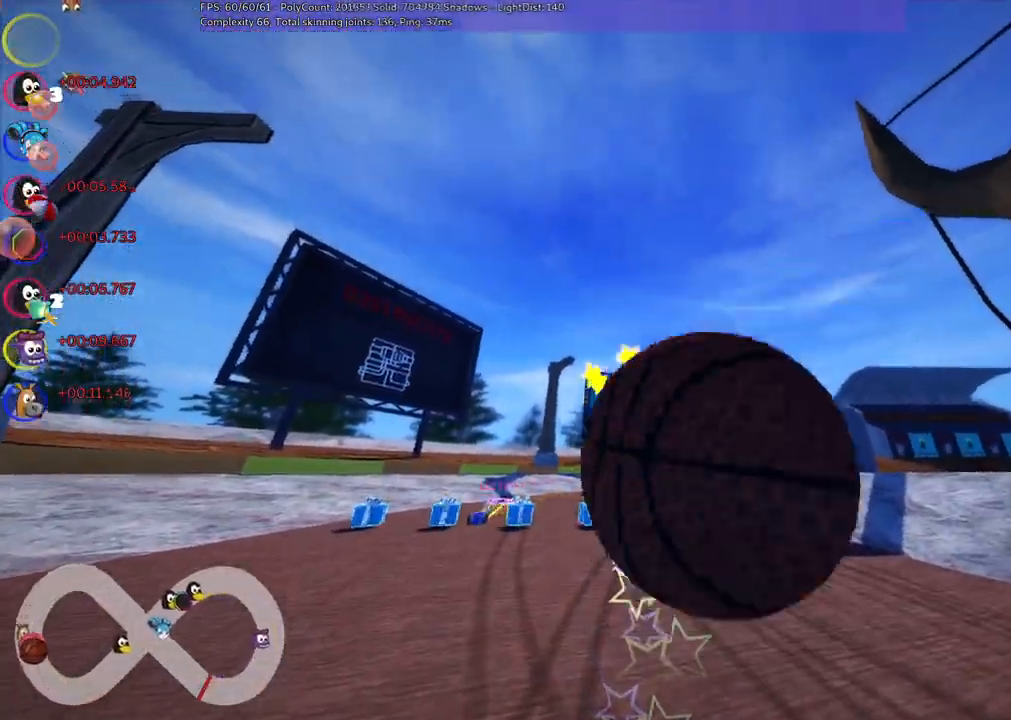
{"keys": ["up"], "events": []}
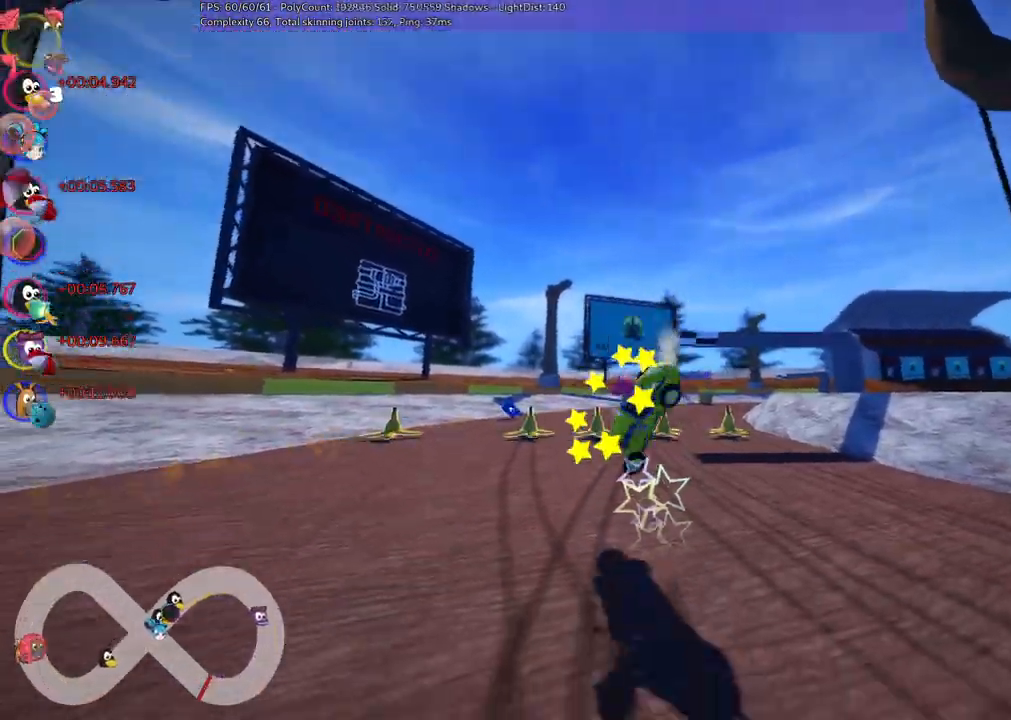
{"keys": ["up"]}
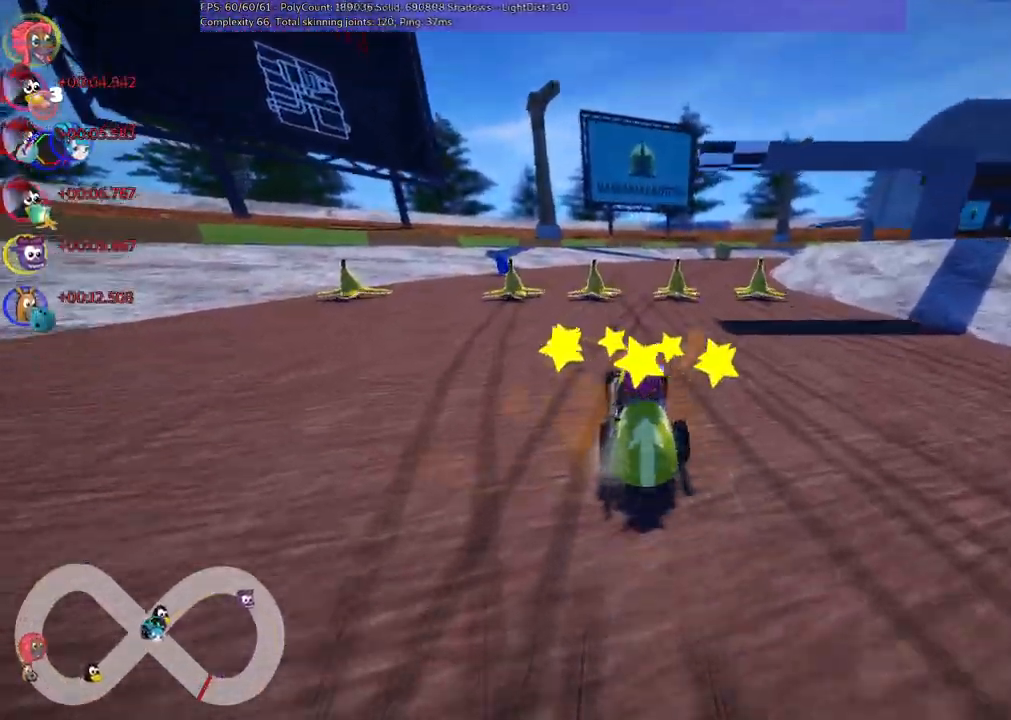
{"keys": ["up"], "events": [[150, "right", "down"], [300, "right", "up"]]}
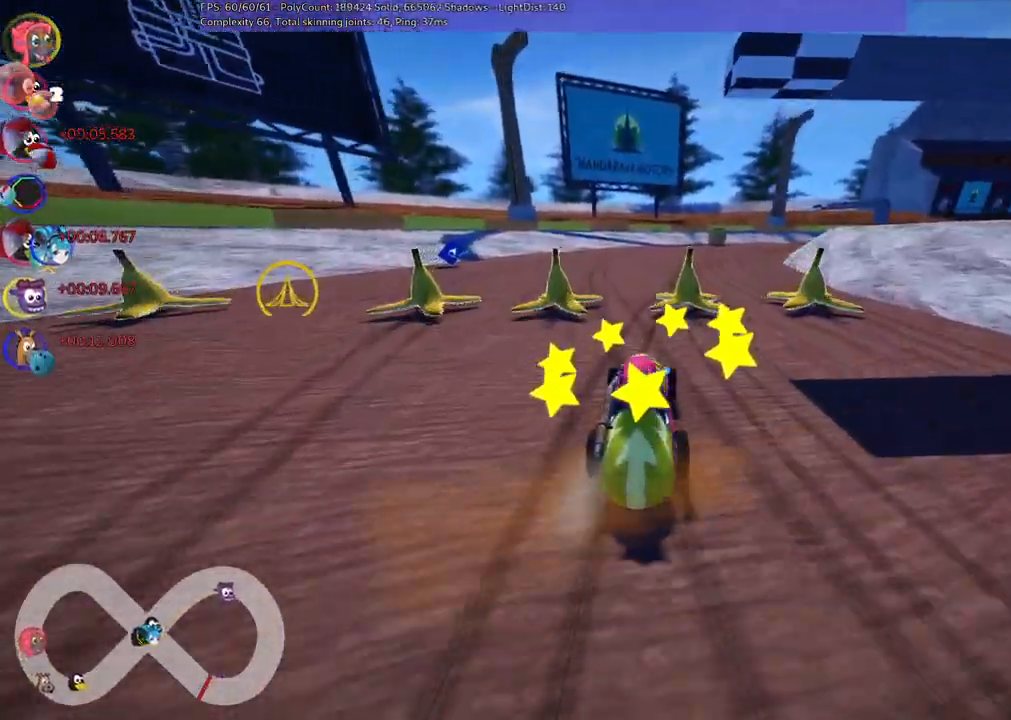
{"keys": ["left", "up"], "events": [[117, "left", "down"], [167, "m", "down"], [450, "m", "up"]]}
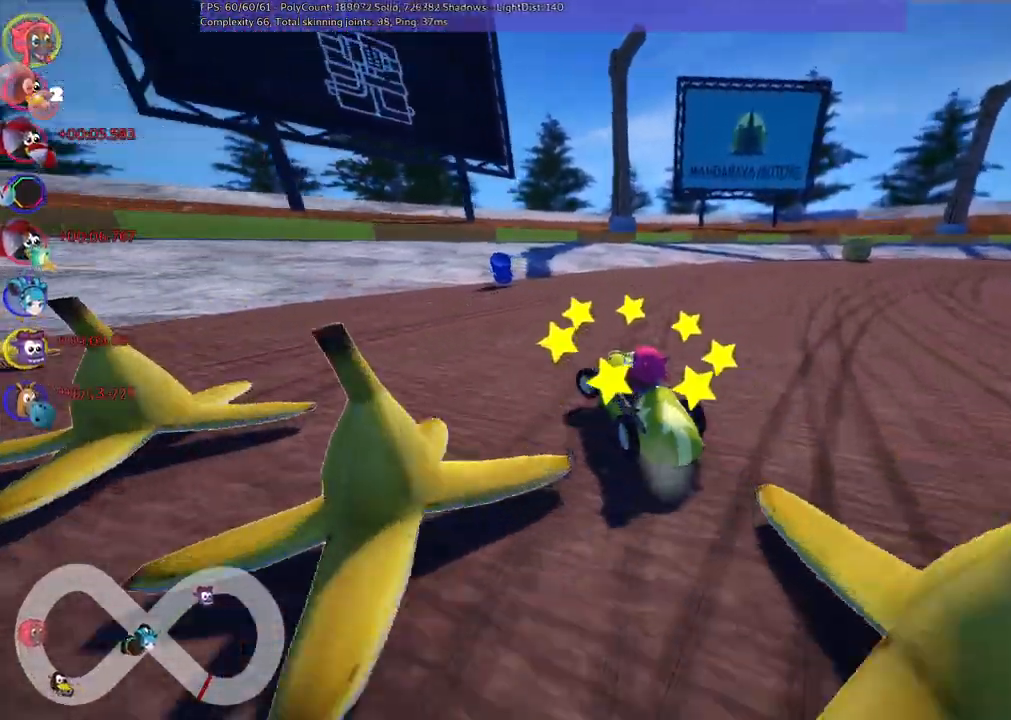
{"keys": ["m", "right", "up"], "events": [[50, "left", "up"], [233, "left", "down"], [333, "left", "up"], [383, "right", "down"], [417, "m", "down"]]}
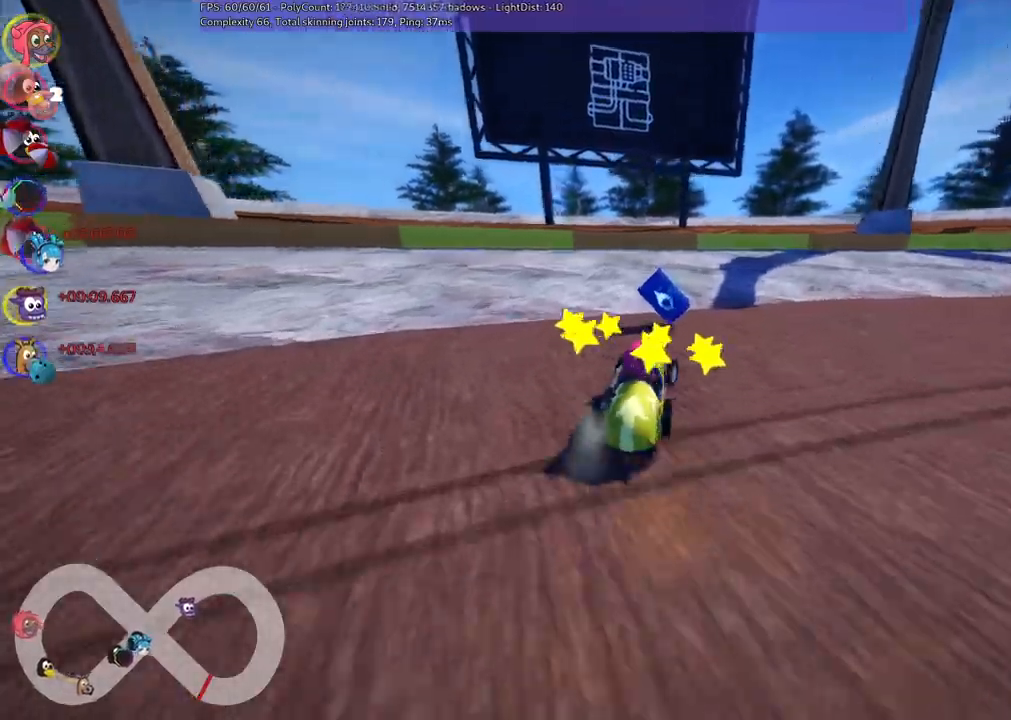
{"keys": ["right", "up"], "events": [[250, "m", "up"], [300, "n", "down"], [450, "n", "up"]]}
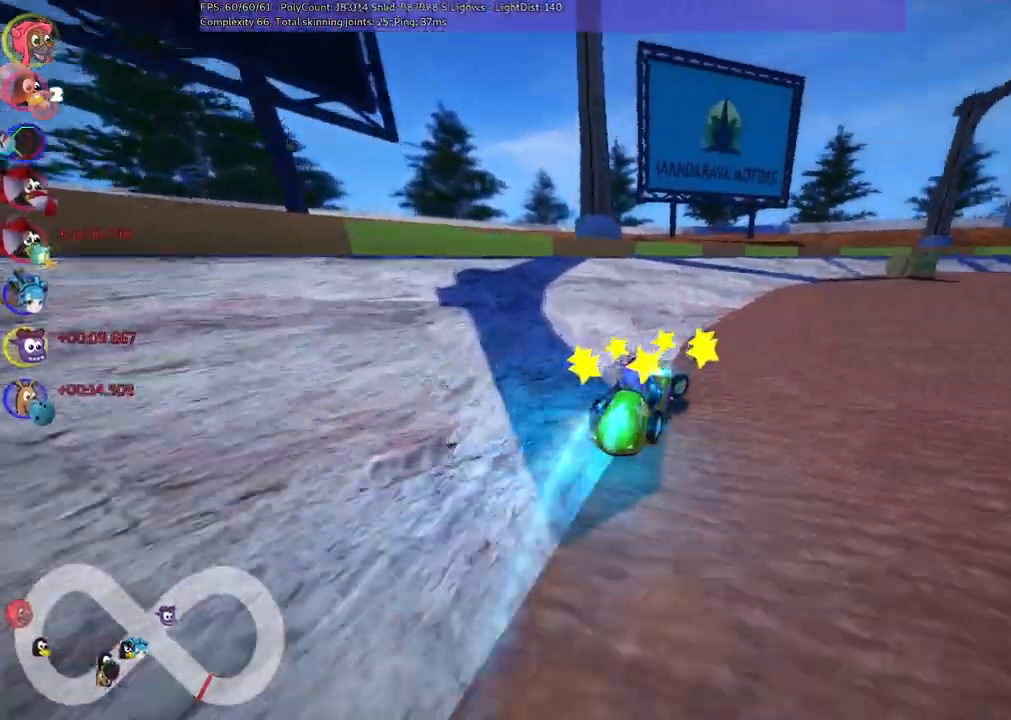
{"keys": ["left", "m", "right", "up"], "events": [[33, "m", "down"], [217, "left", "down"], [267, "right", "up"], [450, "right", "down"]]}
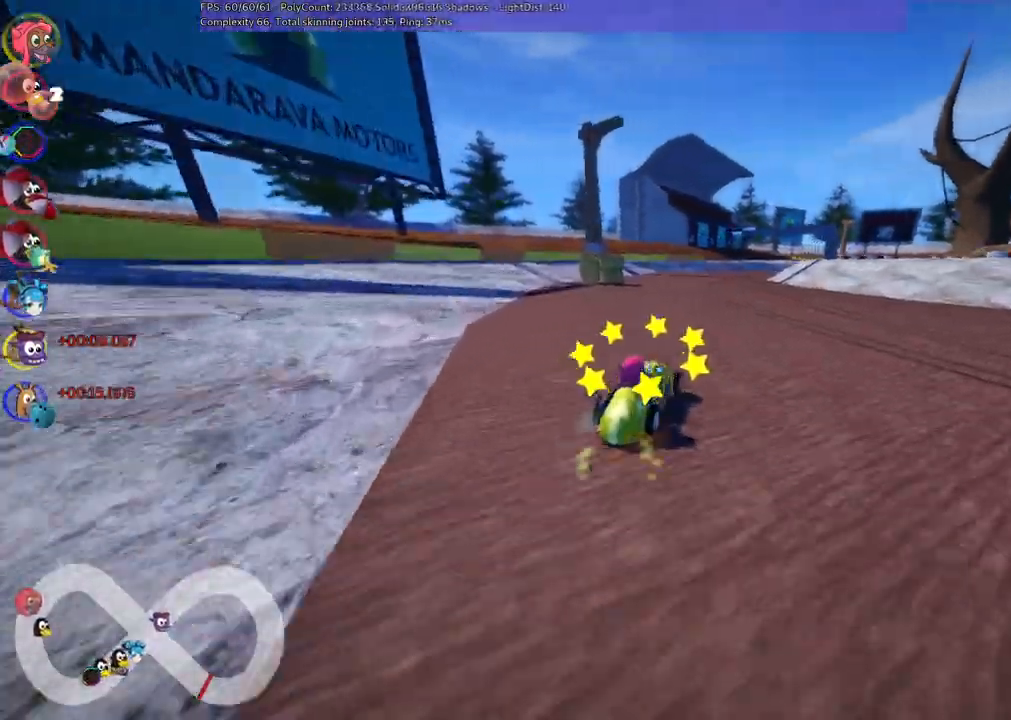
{"keys": ["left", "m", "up"], "events": [[50, "right", "up"], [233, "right", "down"], [383, "right", "up"]]}
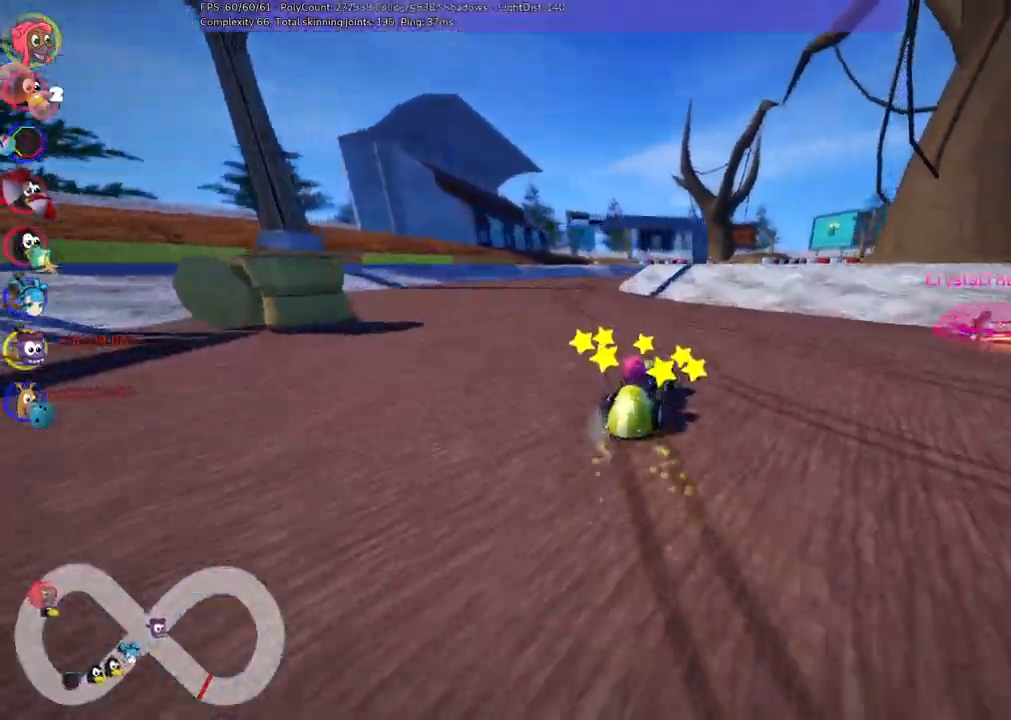
{"keys": ["up"]}
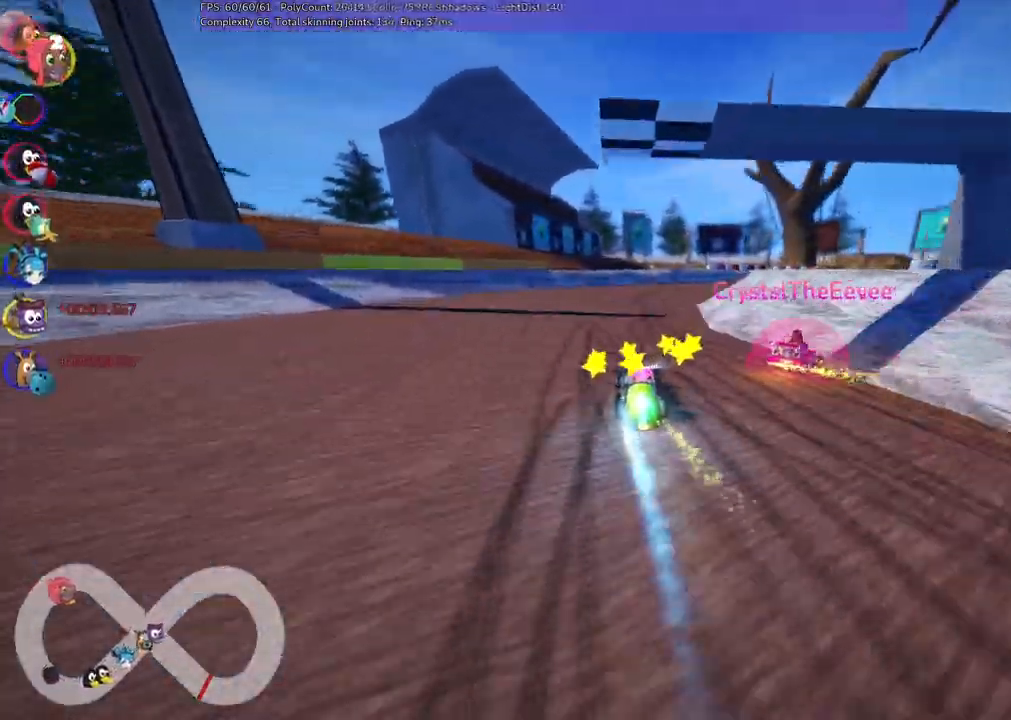
{"keys": ["left", "m", "up"], "events": [[233, "m", "down"], [233, "right", "down"], [367, "left", "down"], [417, "right", "up"]]}
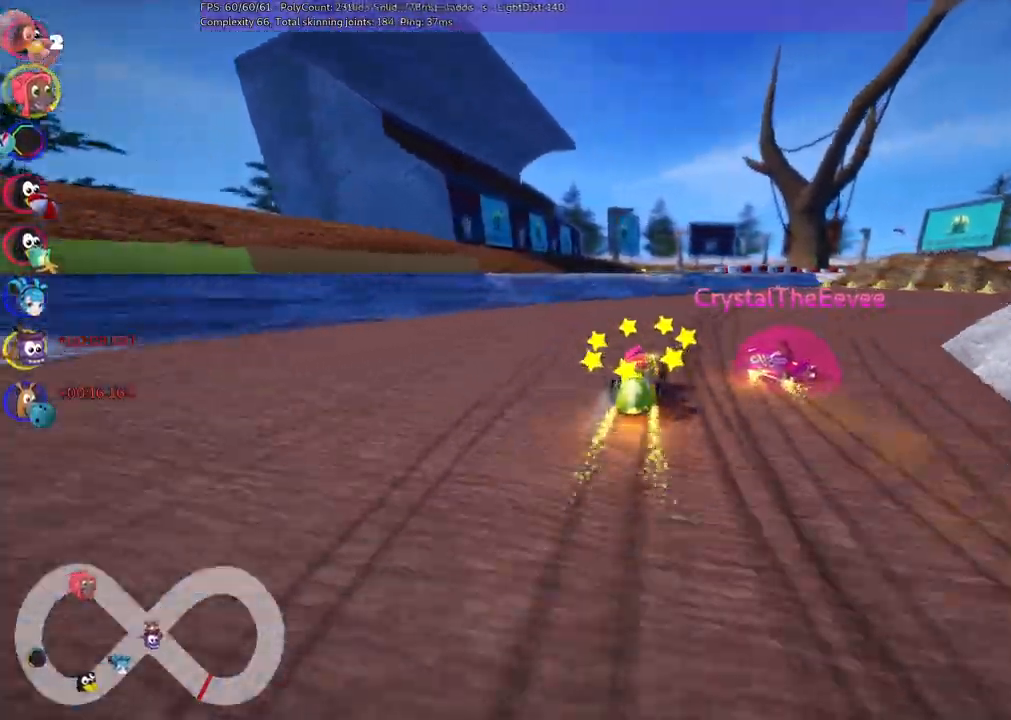
{"keys": ["left", "m", "right", "up"]}
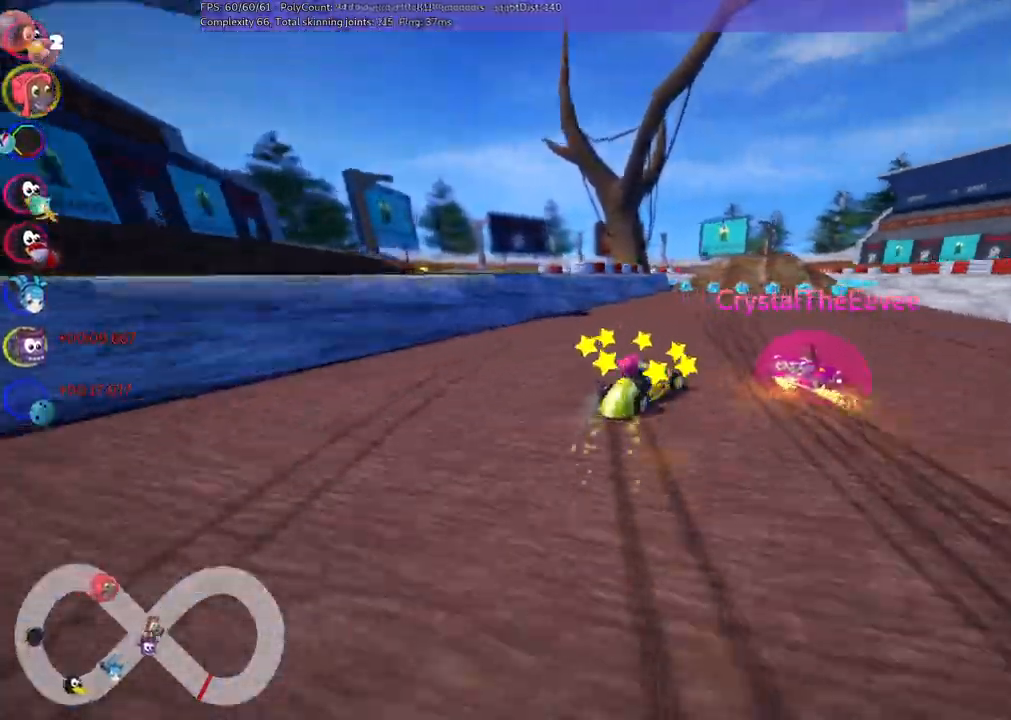
{"keys": ["left", "m", "up"], "events": [[133, "right", "up"]]}
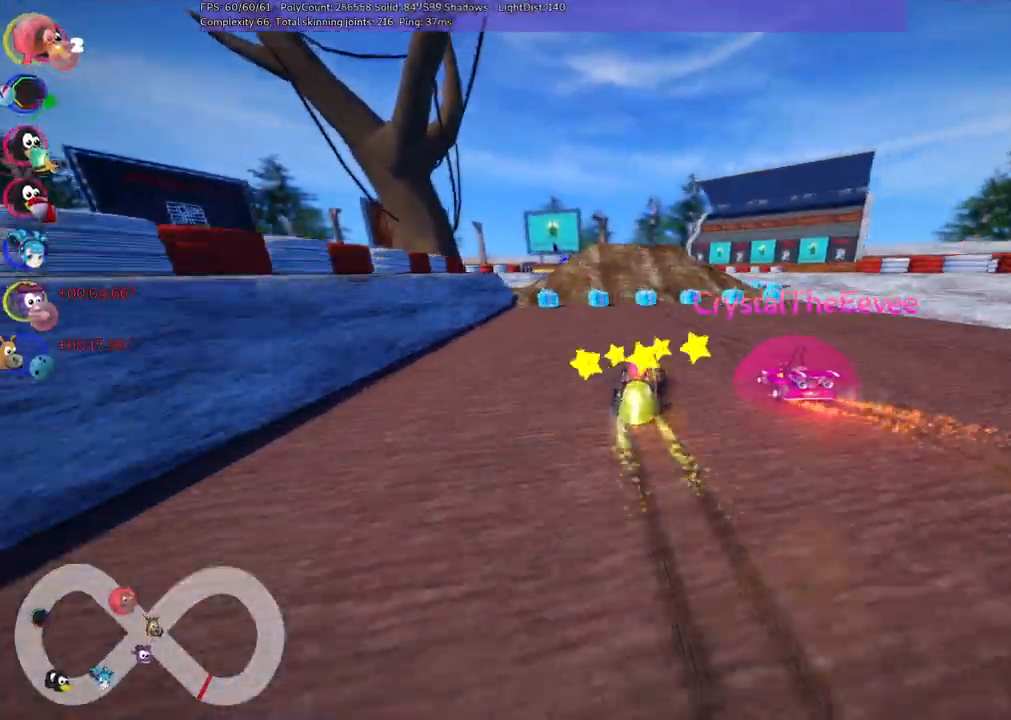
{"keys": ["left", "up"], "events": [[100, "n", "down"], [150, "left", "up"], [150, "m", "up"], [233, "n", "up"], [467, "left", "down"]]}
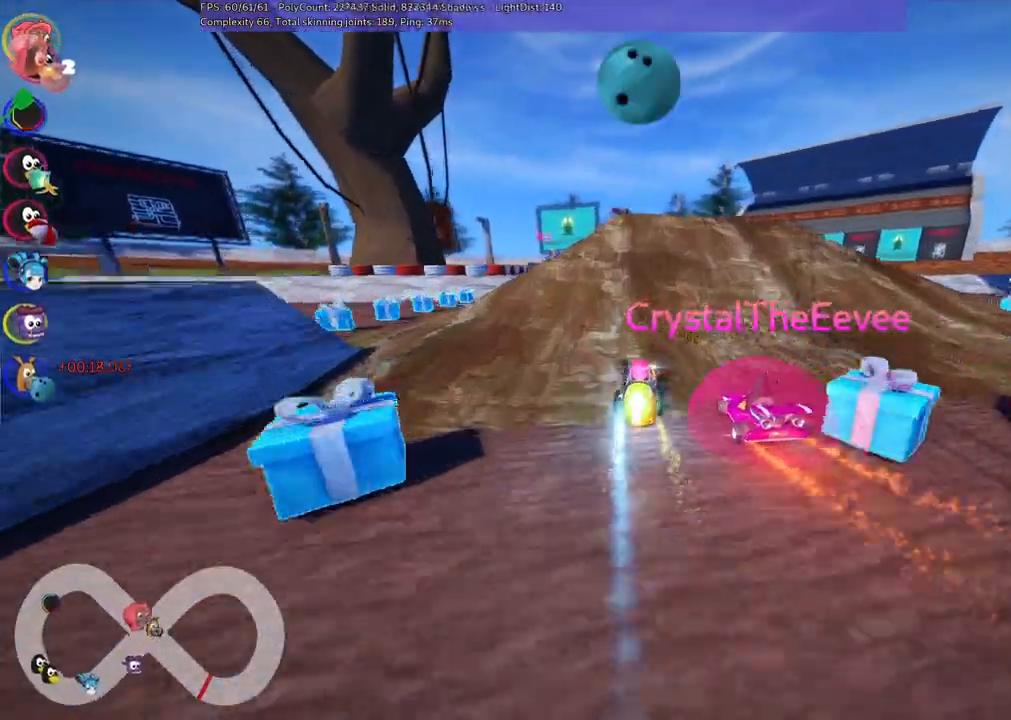
{"keys": ["up"]}
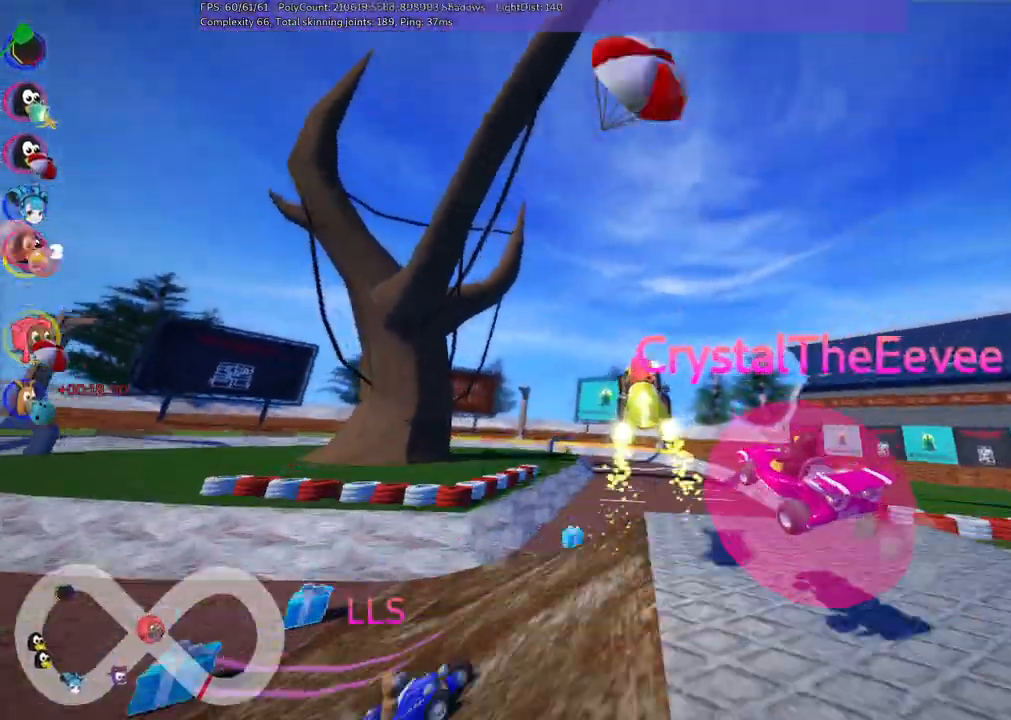
{"keys": ["up"]}
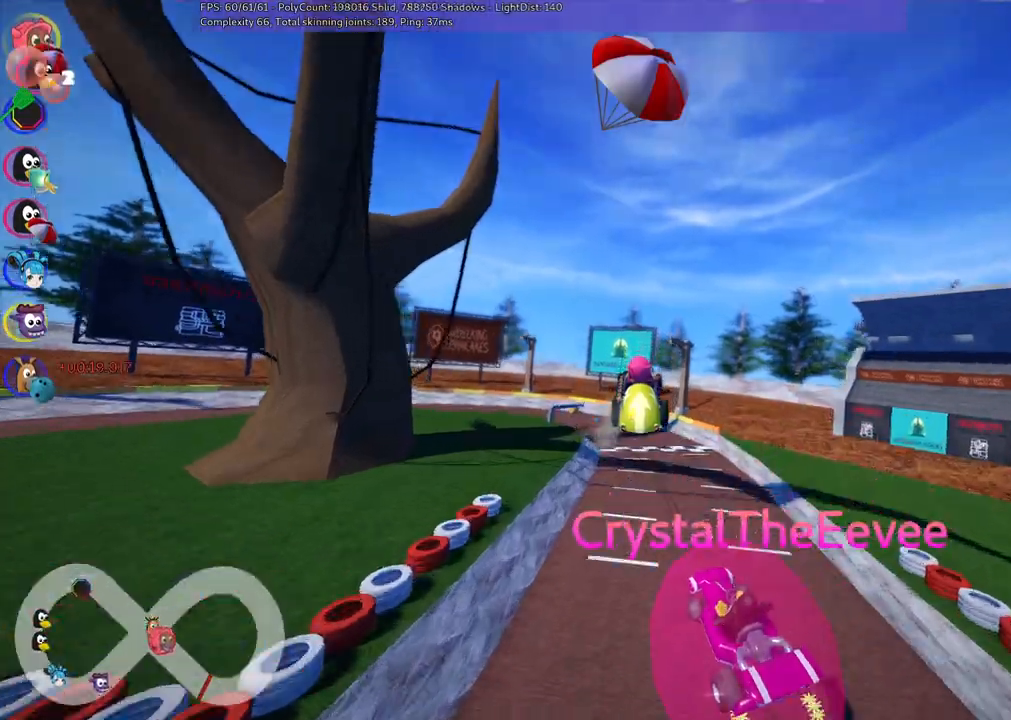
{"keys": ["m", "right", "up"], "events": [[17, "left", "down"], [50, "m", "down"], [150, "right", "down"], [200, "left", "up"]]}